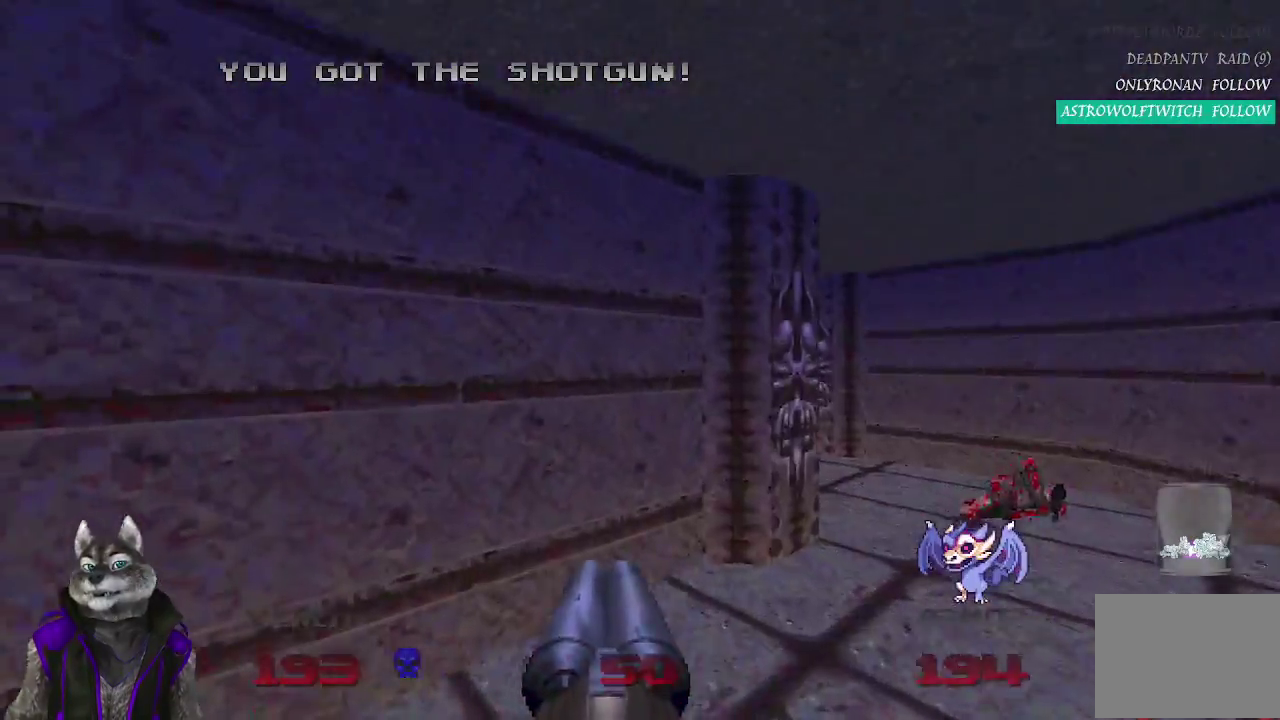
Gameplay with a controller (PlayStation layout); each line is a JSON object with the inputs held at the frame after it. "events" lists button and stick changes between this image and that frame as [ms after this image, input, new state], when the widget could be followed in between. Not read: L1 R1.
{"buttons": [], "left_stick": "center", "right_stick": "center", "events": [[133, "right_stick", "right"], [317, "right_stick", "center"]]}
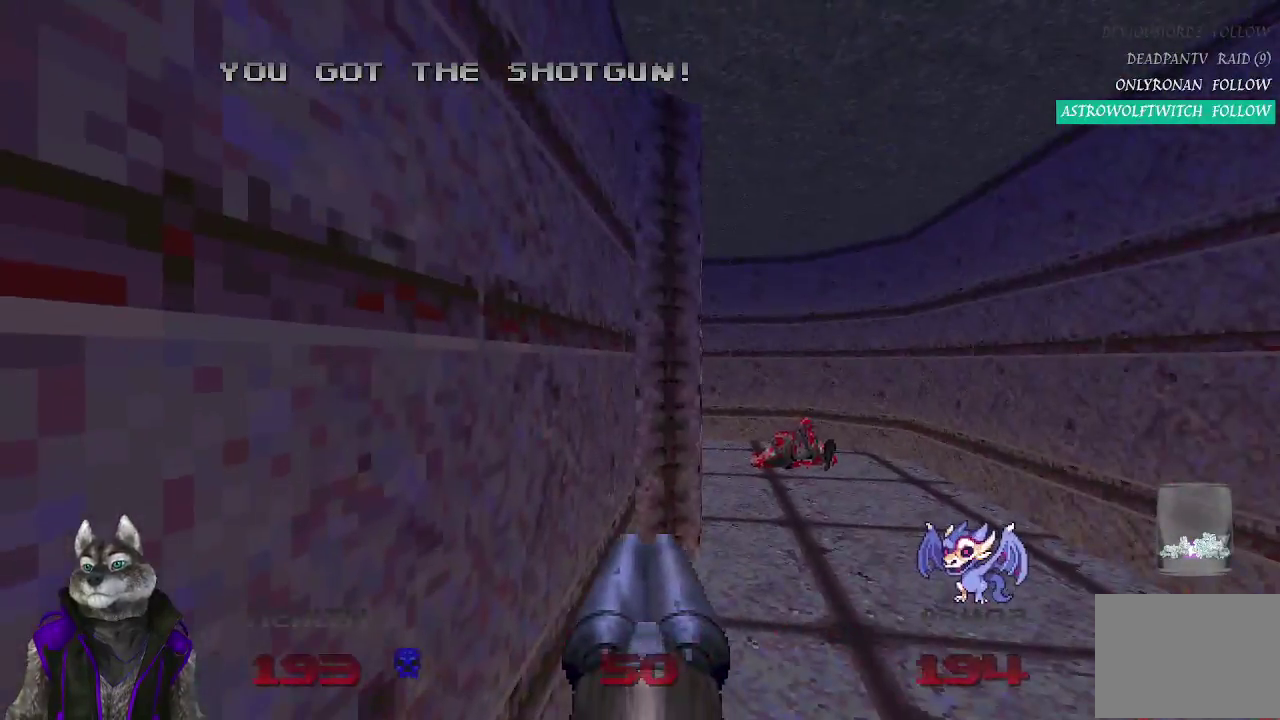
{"buttons": [], "left_stick": "up", "right_stick": "center", "events": [[167, "left_stick", "up"], [267, "left_stick", "up-right"], [383, "left_stick", "up"]]}
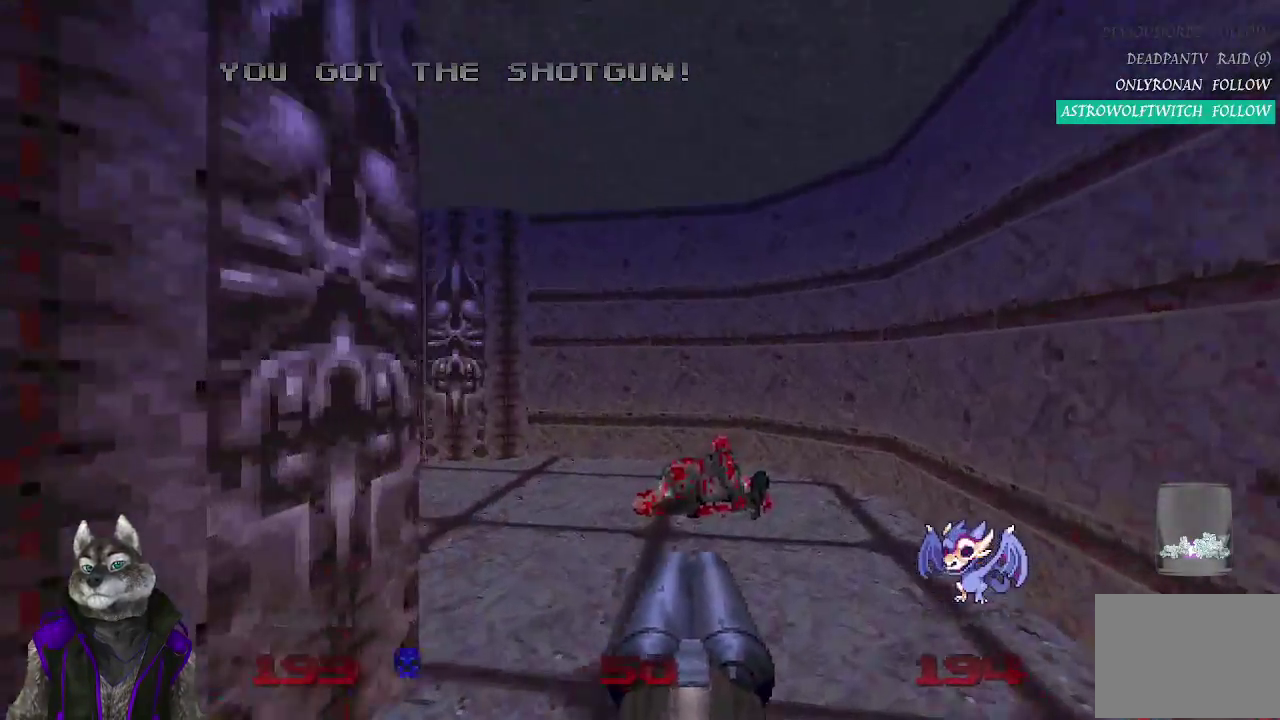
{"buttons": [], "left_stick": "up", "right_stick": "left", "events": [[250, "right_stick", "left"]]}
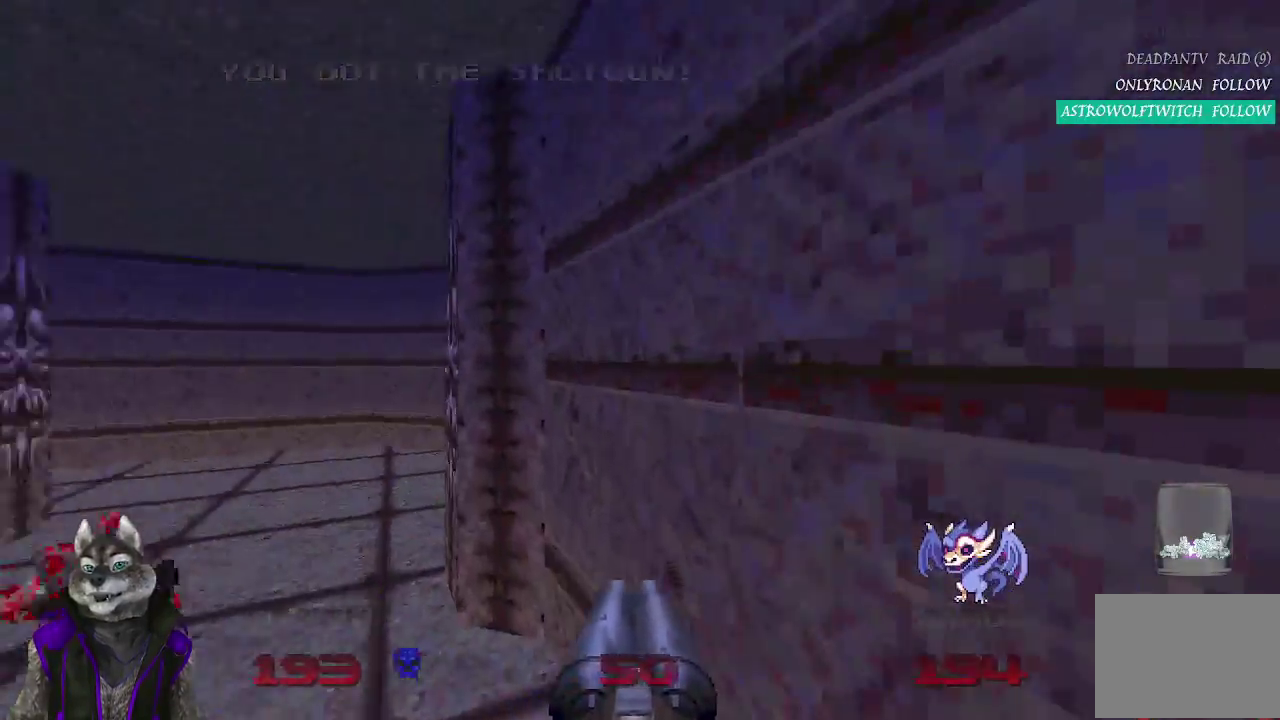
{"buttons": [], "left_stick": "center", "right_stick": "center", "events": [[50, "left_stick", "center"], [133, "right_stick", "center"]]}
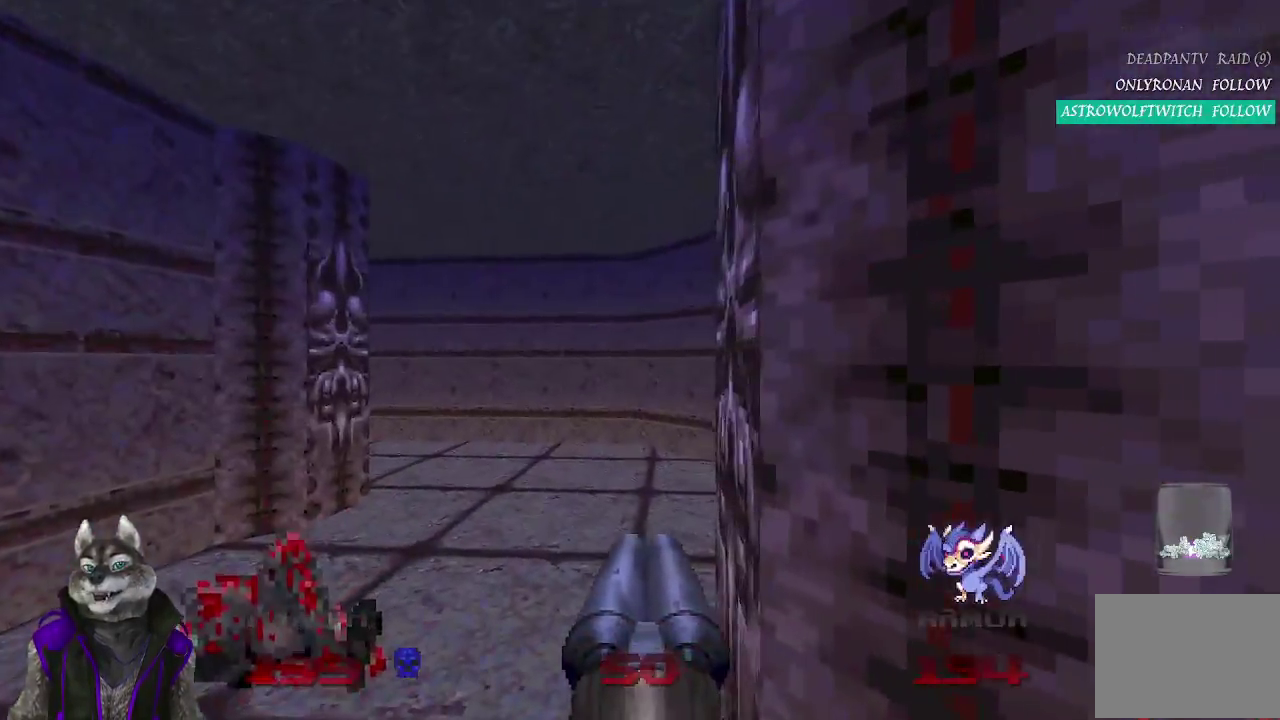
{"buttons": [], "left_stick": "center", "right_stick": "center", "events": []}
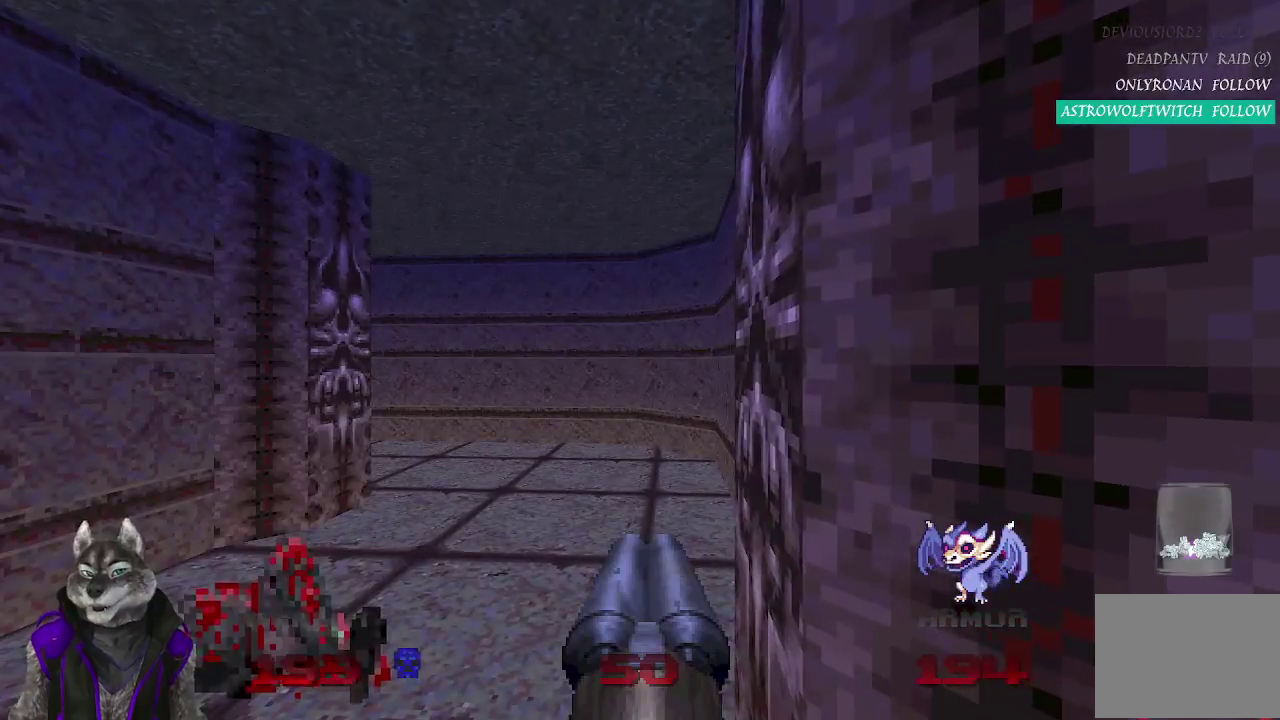
{"buttons": [], "left_stick": "up", "right_stick": "center", "events": [[67, "left_stick", "up"], [117, "left_stick", "up-left"], [300, "left_stick", "up"]]}
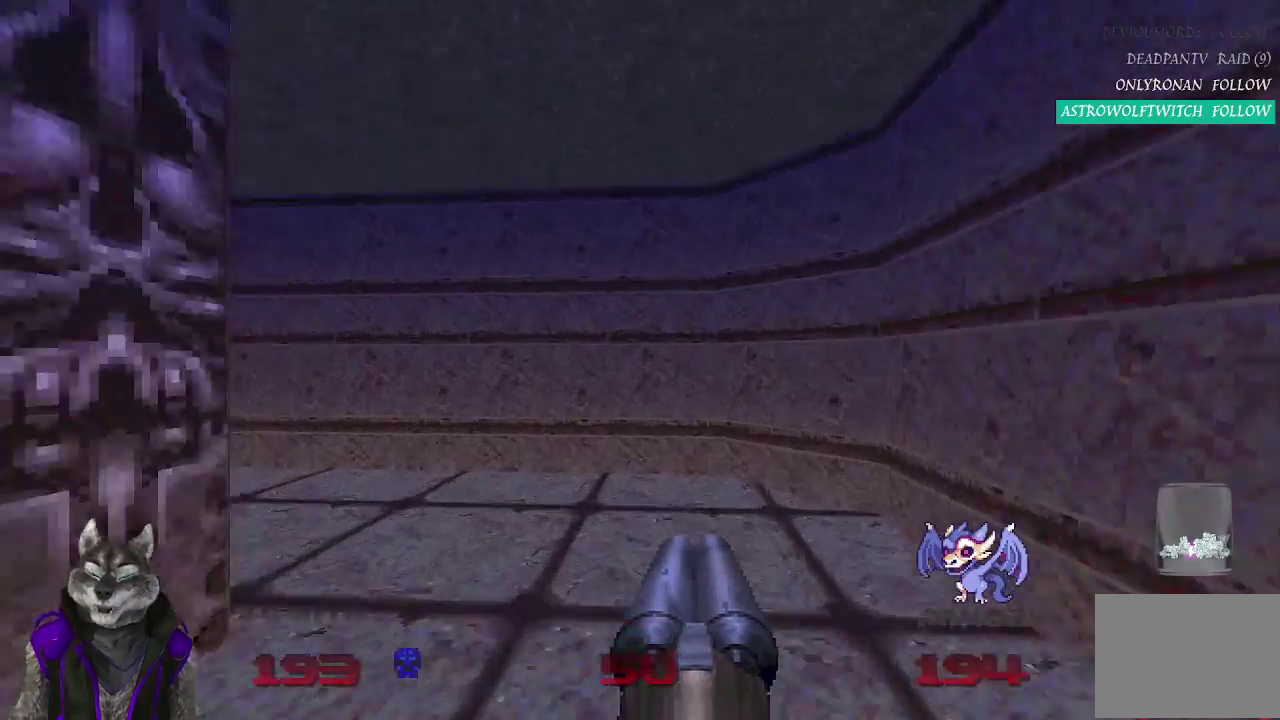
{"buttons": [], "left_stick": "center", "right_stick": "center", "events": [[67, "right_stick", "left"], [233, "left_stick", "center"], [500, "right_stick", "center"]]}
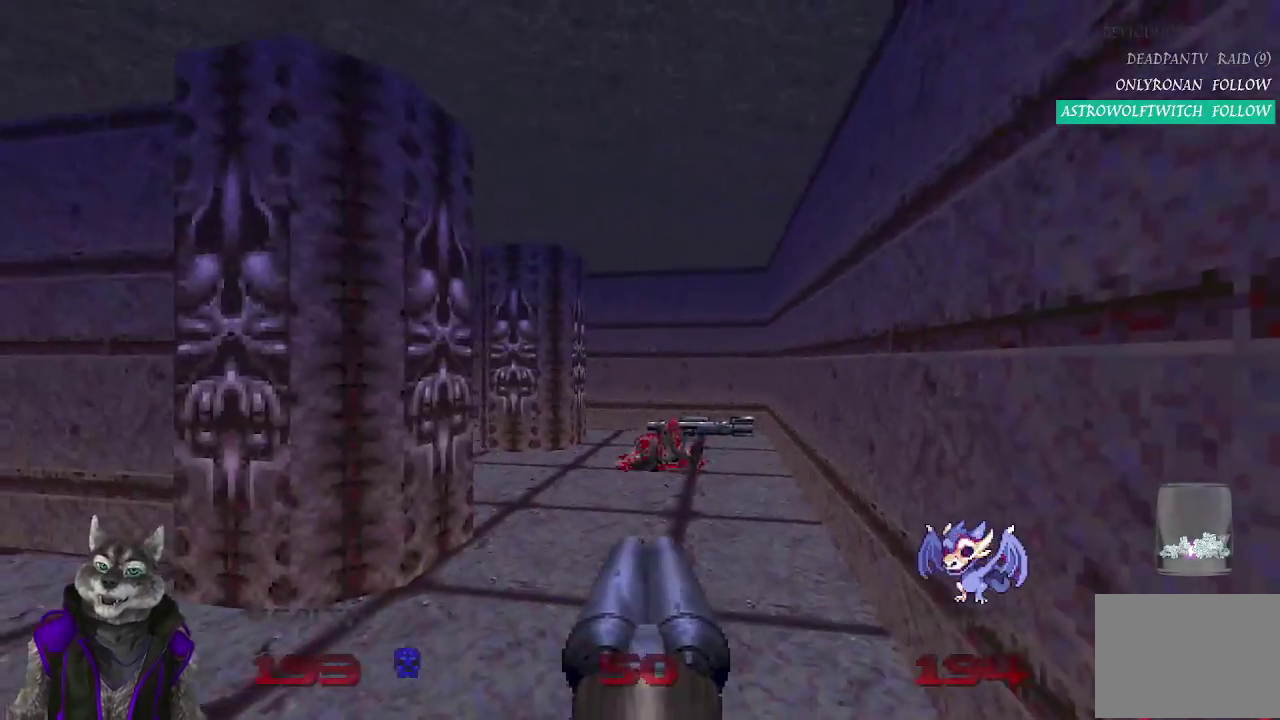
{"buttons": [], "left_stick": "up-right", "right_stick": "left", "events": [[83, "left_stick", "up"], [300, "right_stick", "left"], [500, "left_stick", "up-right"]]}
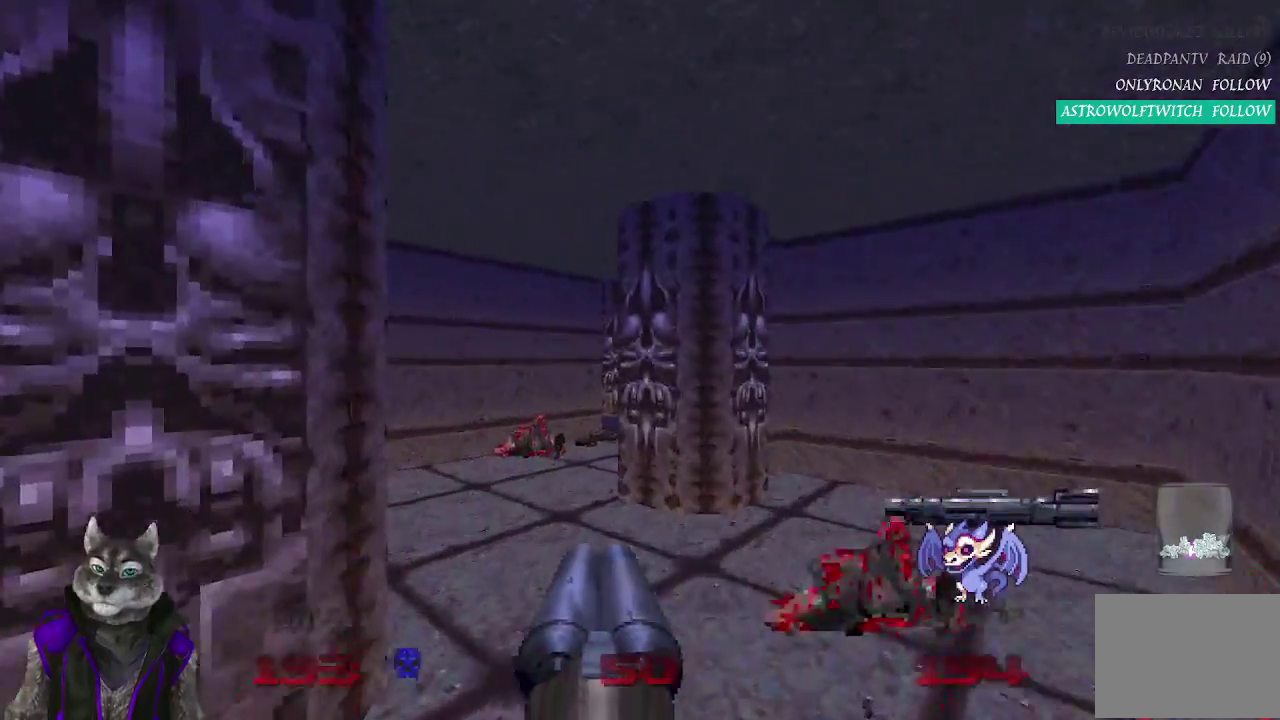
{"buttons": [], "left_stick": "down", "right_stick": "center", "events": [[250, "left_stick", "right"], [317, "right_stick", "center"], [467, "left_stick", "down"]]}
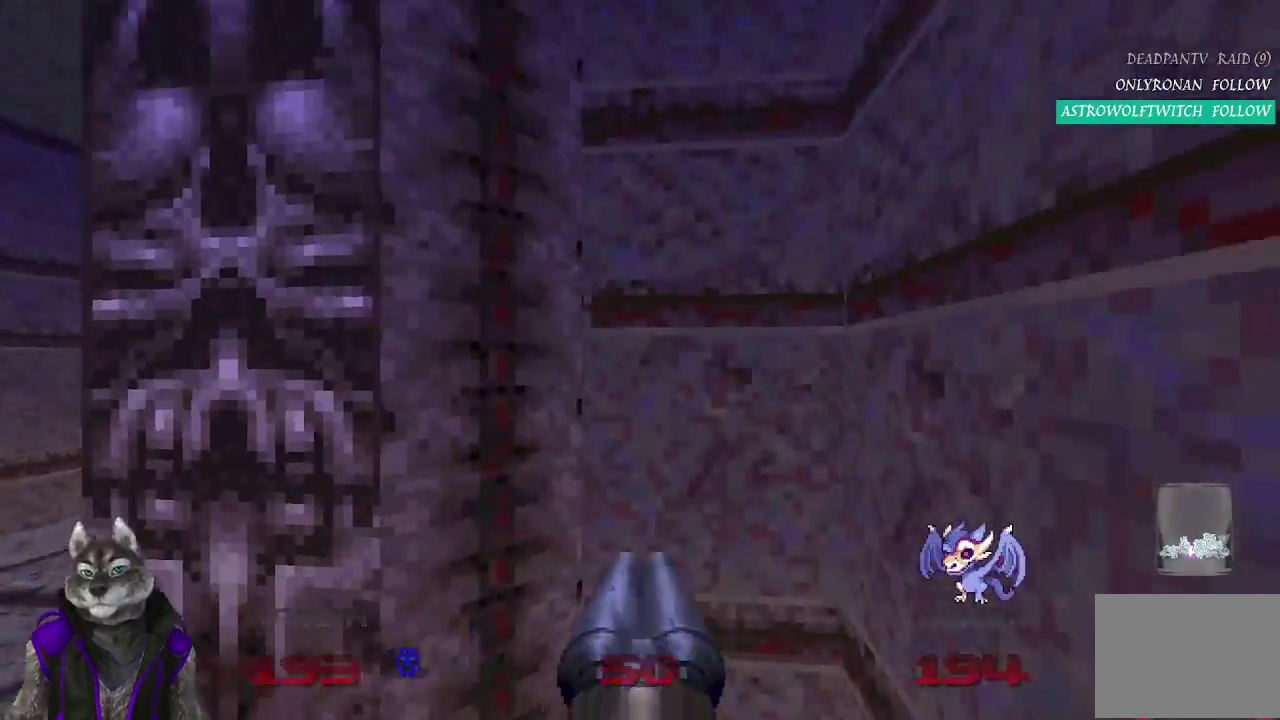
{"buttons": [], "left_stick": "up", "right_stick": "center", "events": [[17, "left_stick", "down-left"], [100, "left_stick", "left"], [217, "left_stick", "down-right"], [300, "left_stick", "up-left"], [433, "left_stick", "up"]]}
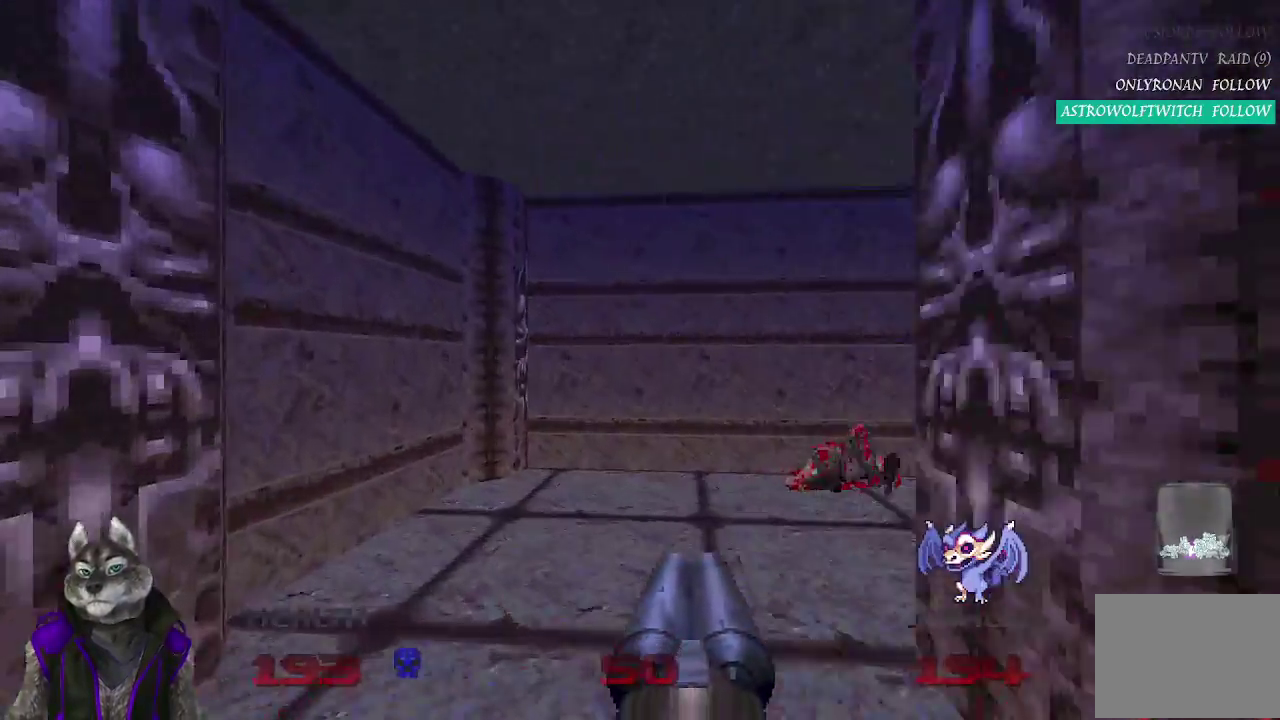
{"buttons": [], "left_stick": "up", "right_stick": "center", "events": [[50, "right_stick", "right"], [367, "left_stick", "down-left"], [417, "right_stick", "center"], [450, "left_stick", "up"]]}
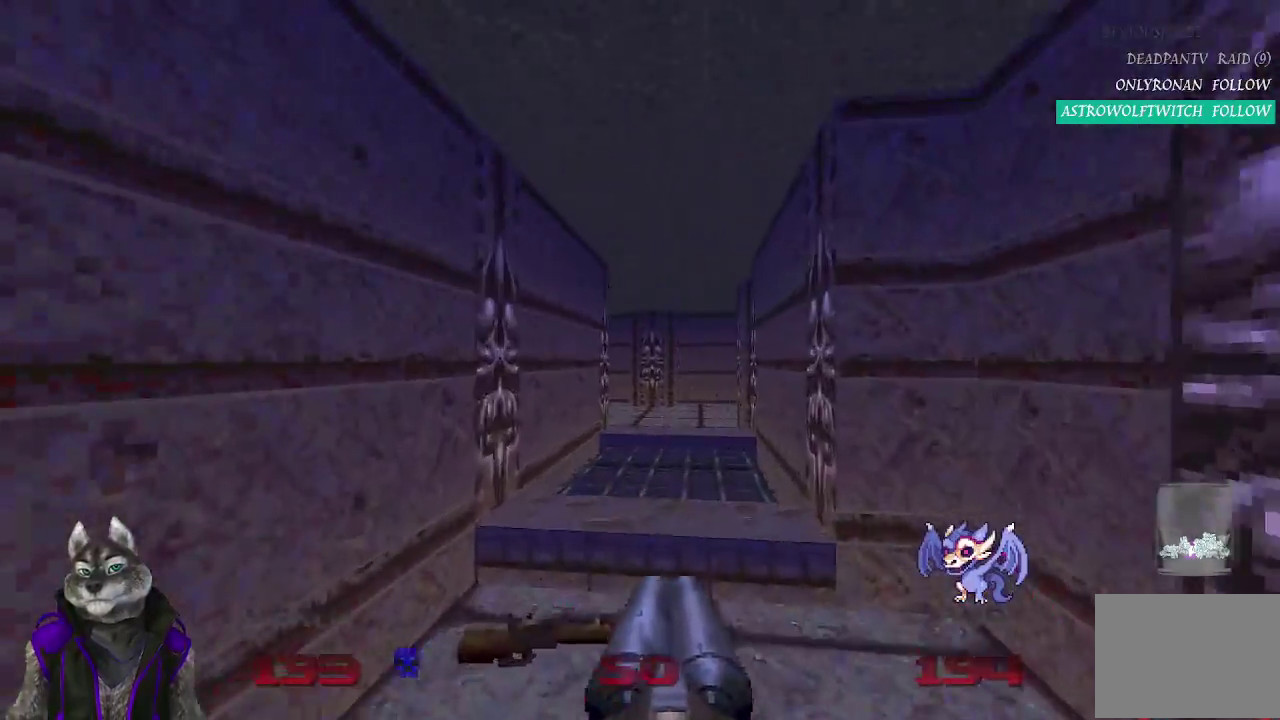
{"buttons": [], "left_stick": "up", "right_stick": "center", "events": []}
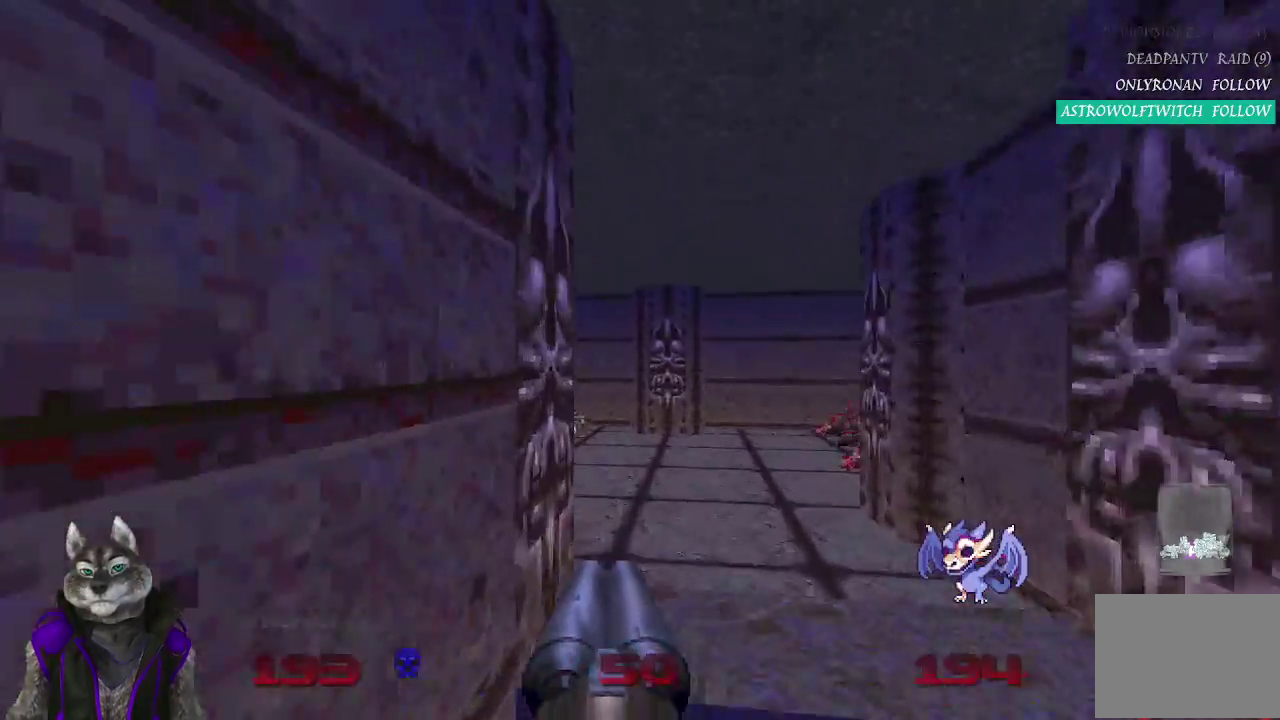
{"buttons": [], "left_stick": "center", "right_stick": "center", "events": [[17, "left_stick", "up-right"], [200, "left_stick", "up"], [267, "left_stick", "center"]]}
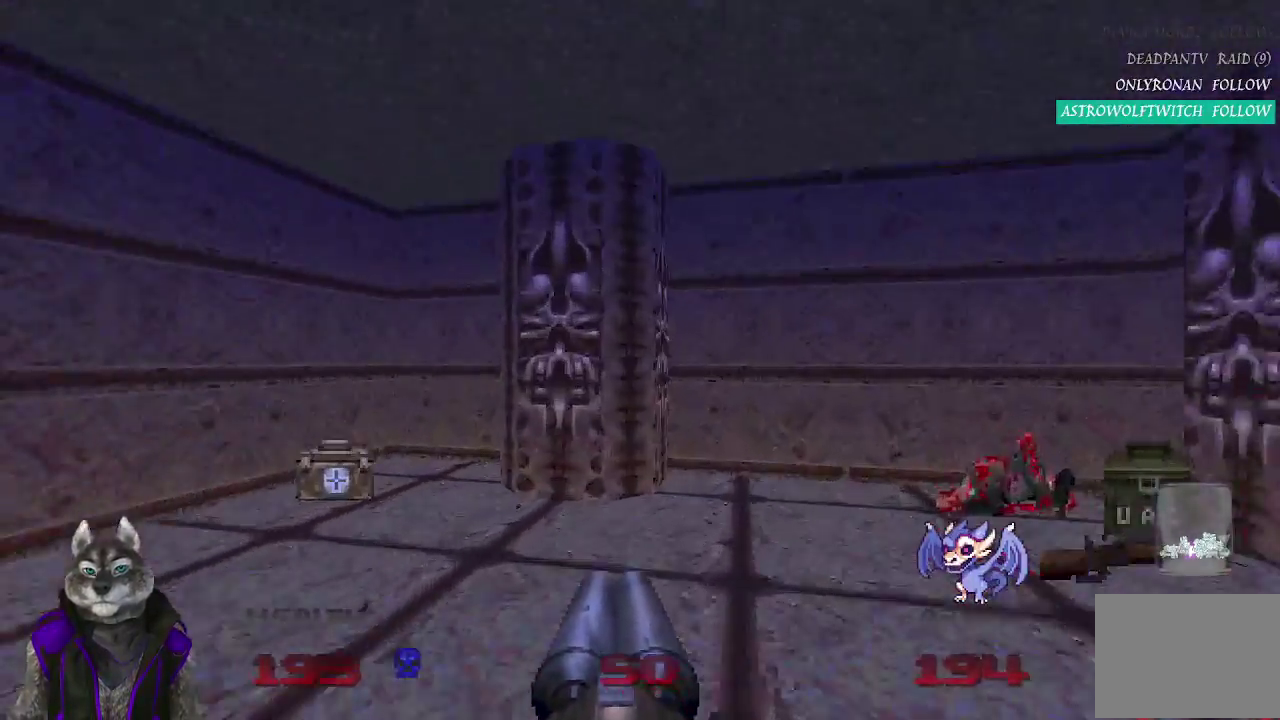
{"buttons": [], "left_stick": "down-left", "right_stick": "right", "events": [[417, "right_stick", "right"], [433, "left_stick", "down-left"]]}
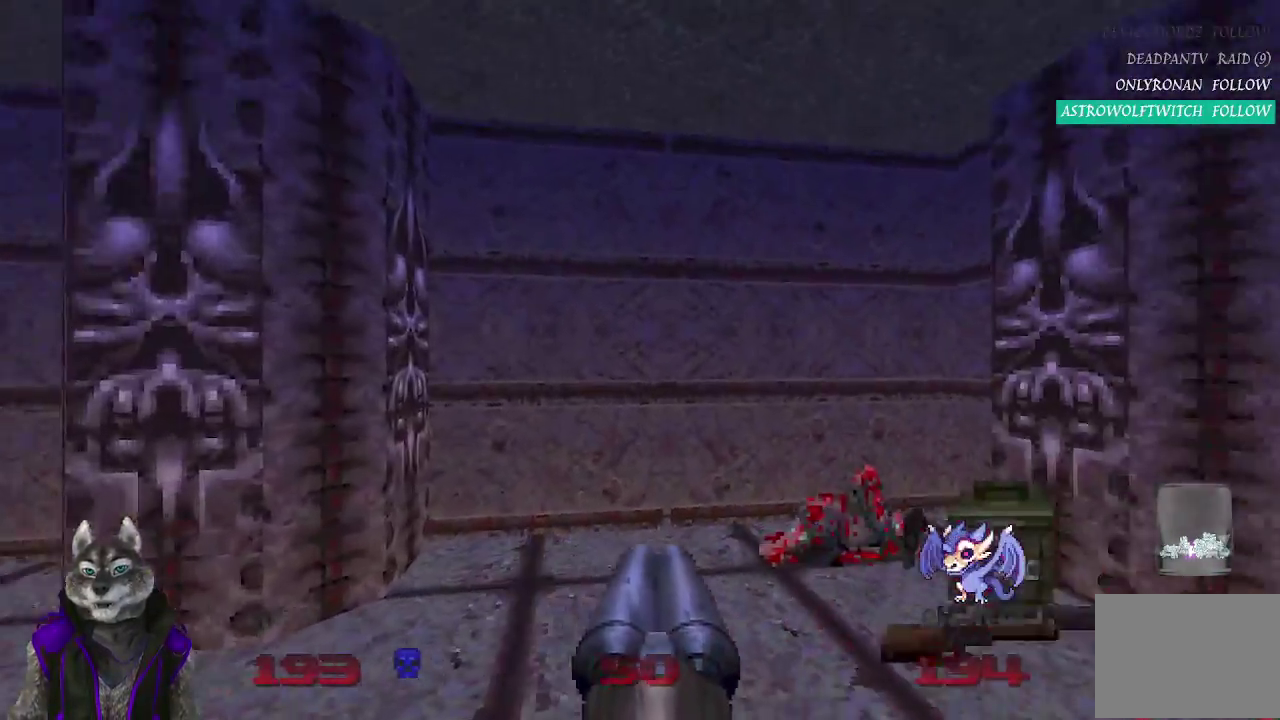
{"buttons": [], "left_stick": "center", "right_stick": "center", "events": [[167, "left_stick", "left"], [233, "left_stick", "center"], [317, "right_stick", "center"]]}
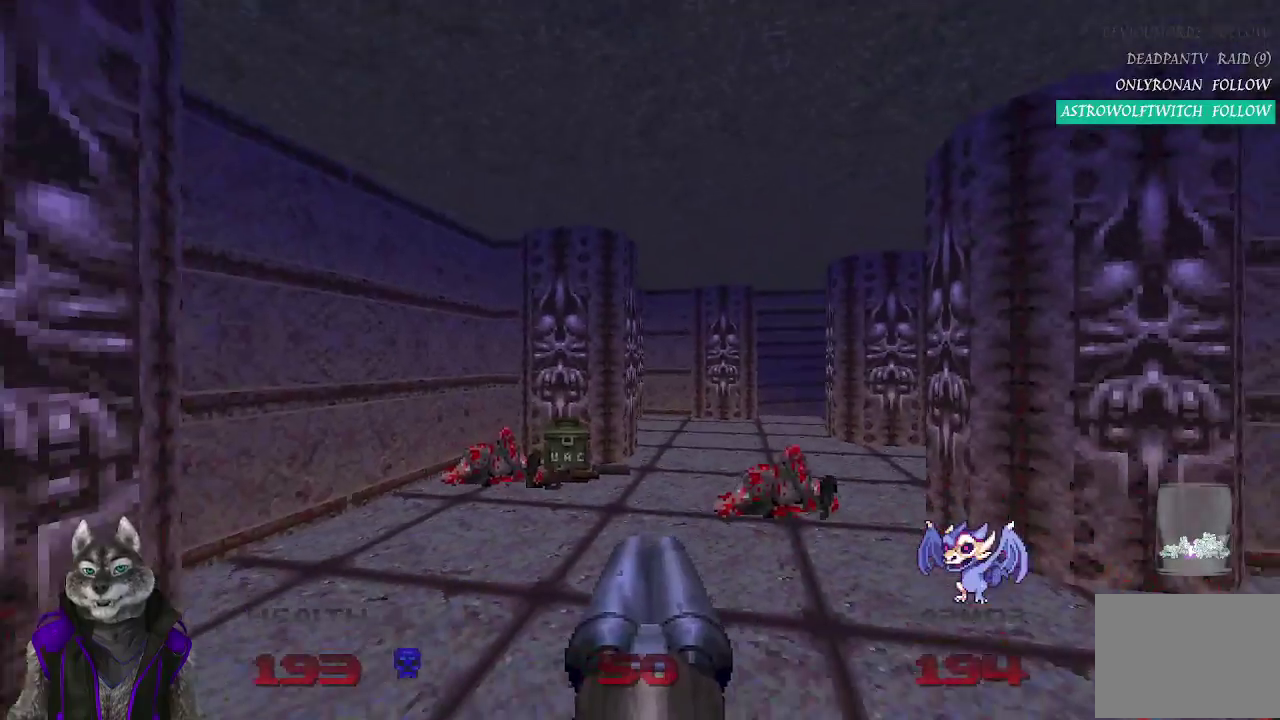
{"buttons": [], "left_stick": "center", "right_stick": "center", "events": []}
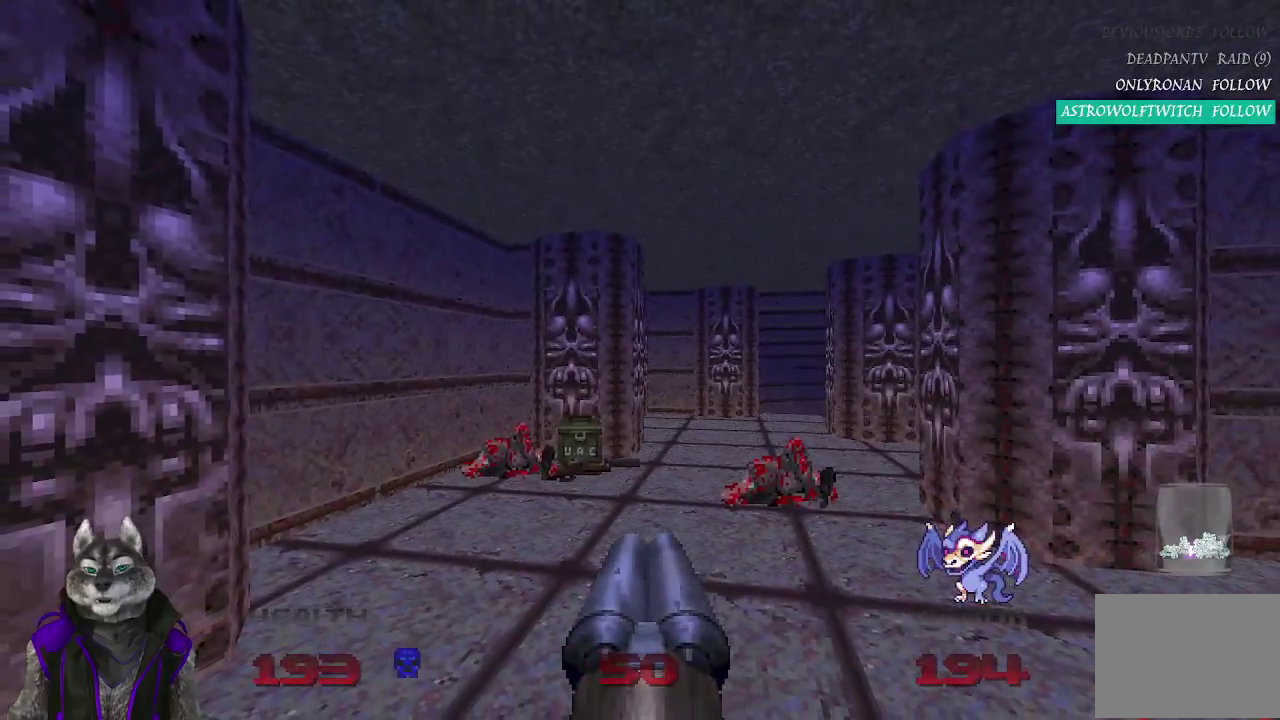
{"buttons": [], "left_stick": "up", "right_stick": "center", "events": [[150, "left_stick", "up"], [183, "right_stick", "right"], [300, "right_stick", "center"]]}
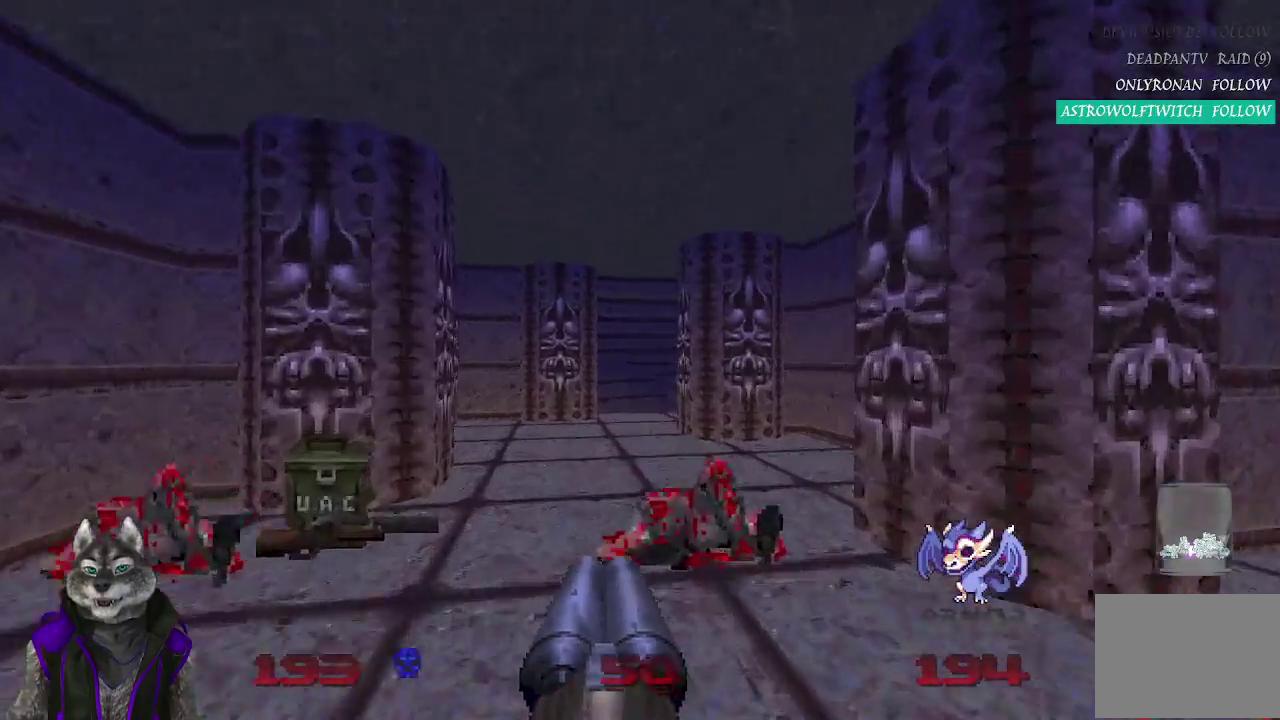
{"buttons": [], "left_stick": "up", "right_stick": "center", "events": []}
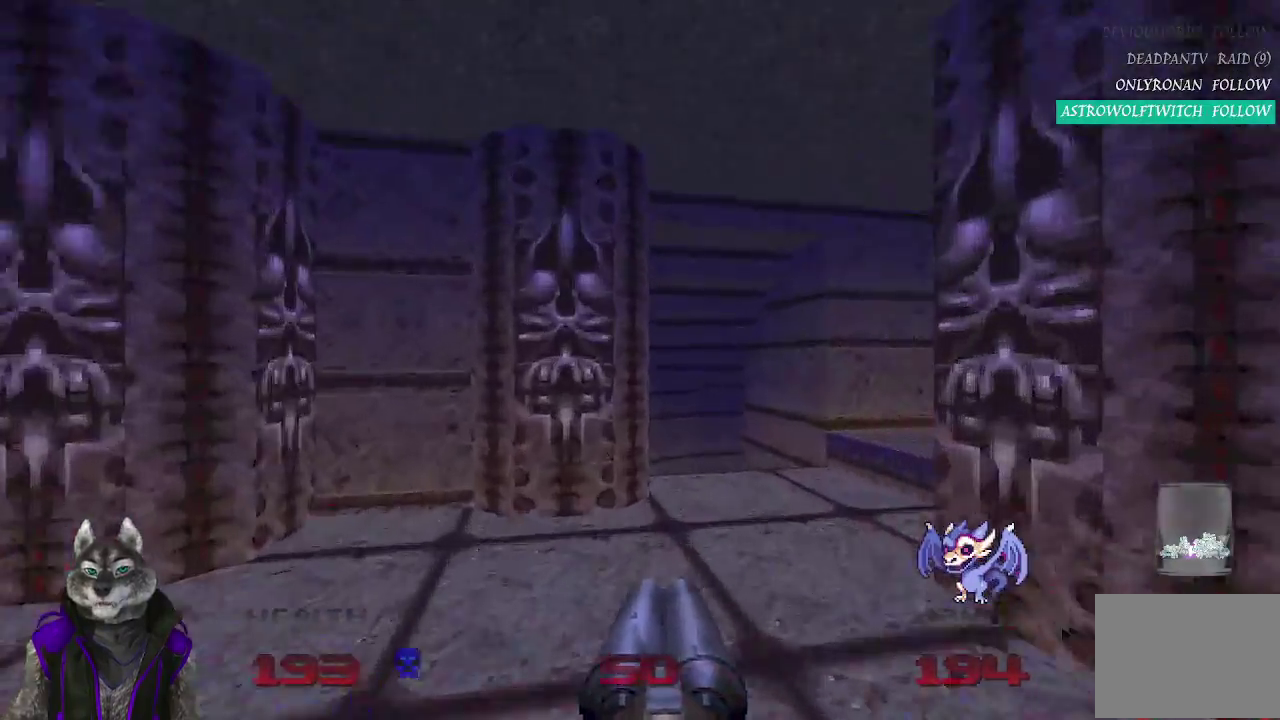
{"buttons": [], "left_stick": "down-right", "right_stick": "right", "events": [[350, "left_stick", "center"], [350, "right_stick", "right"], [400, "left_stick", "down-right"]]}
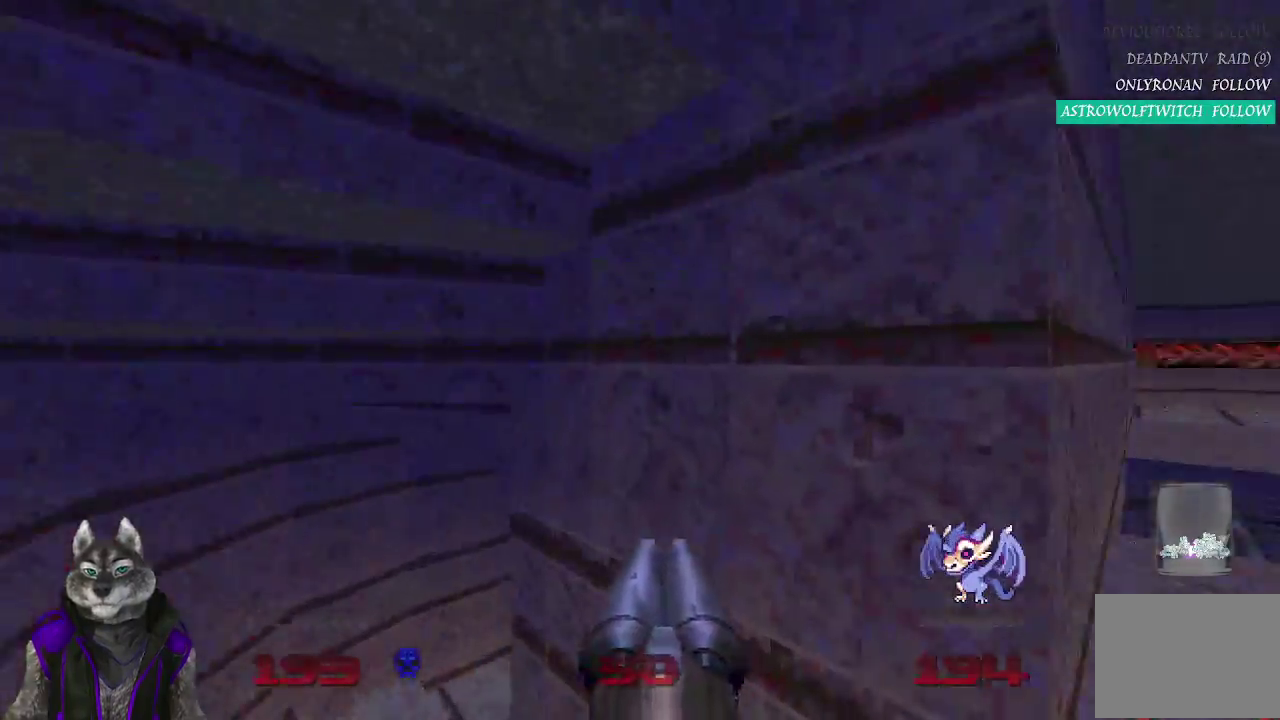
{"buttons": [], "left_stick": "center", "right_stick": "center", "events": [[17, "left_stick", "up-left"], [167, "right_stick", "center"], [233, "left_stick", "down-right"], [300, "left_stick", "center"]]}
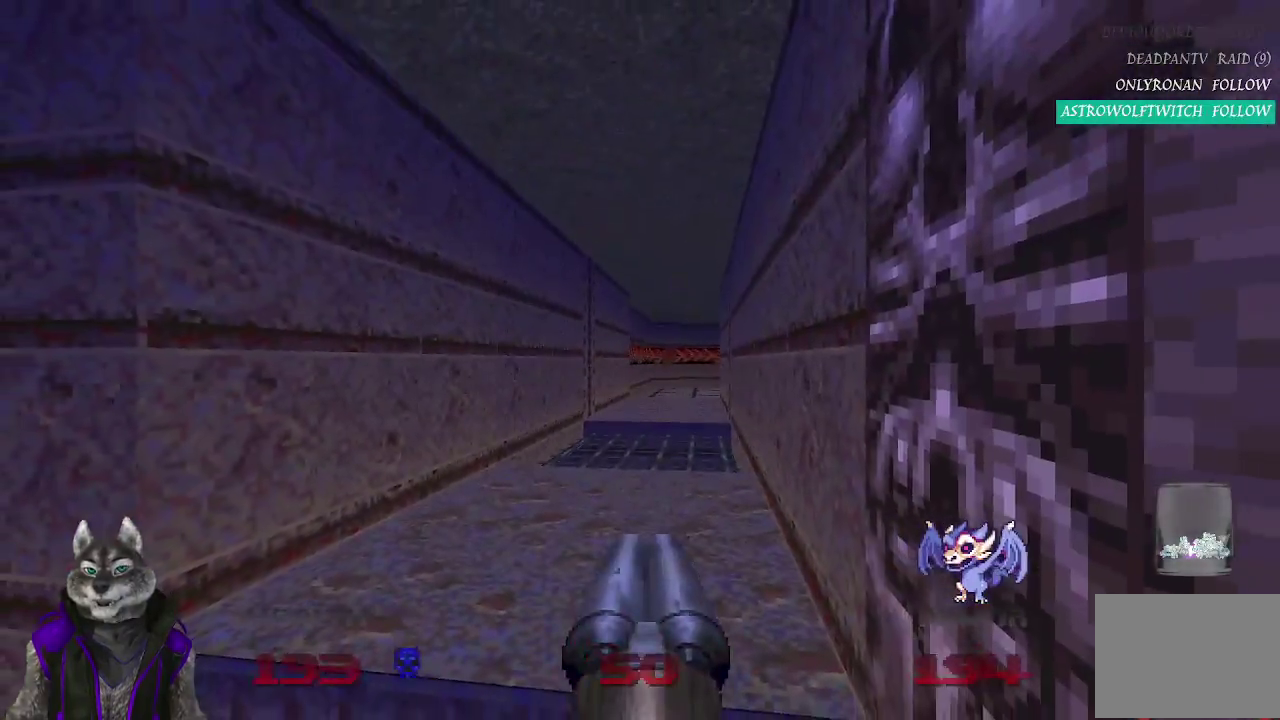
{"buttons": [], "left_stick": "up", "right_stick": "center", "events": [[100, "left_stick", "up"]]}
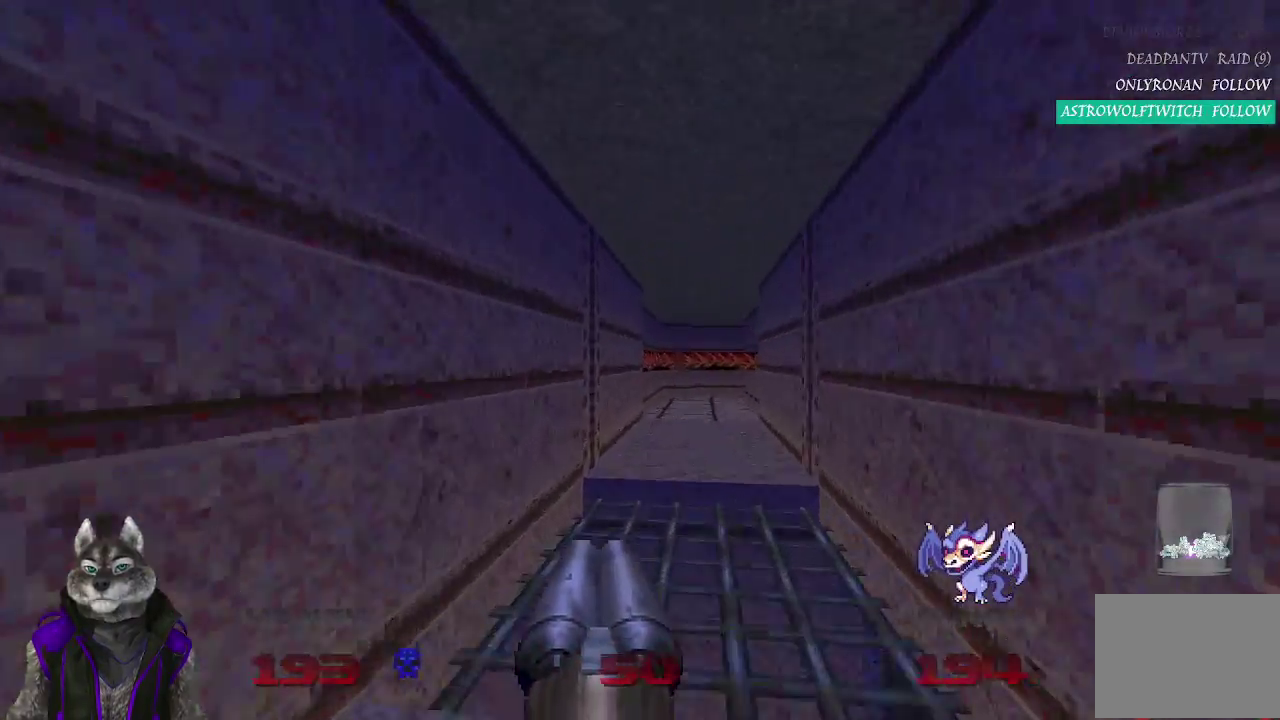
{"buttons": [], "left_stick": "up", "right_stick": "center", "events": []}
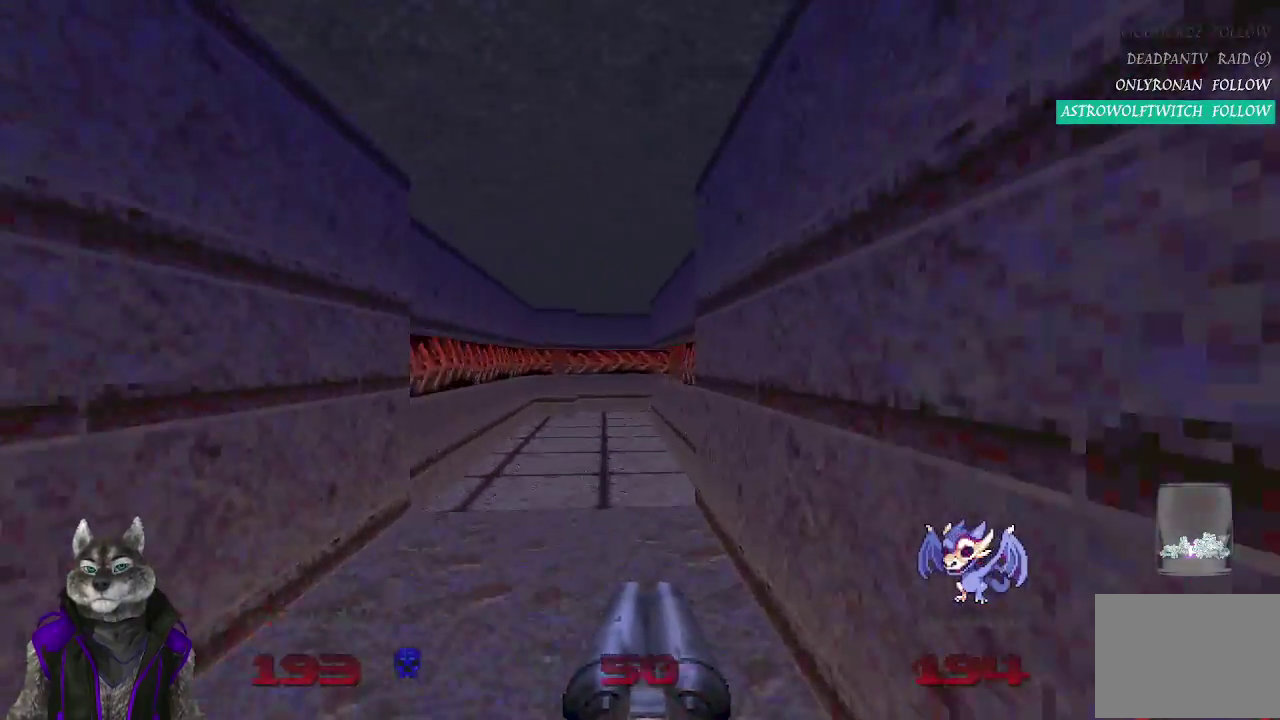
{"buttons": [], "left_stick": "up", "right_stick": "center", "events": []}
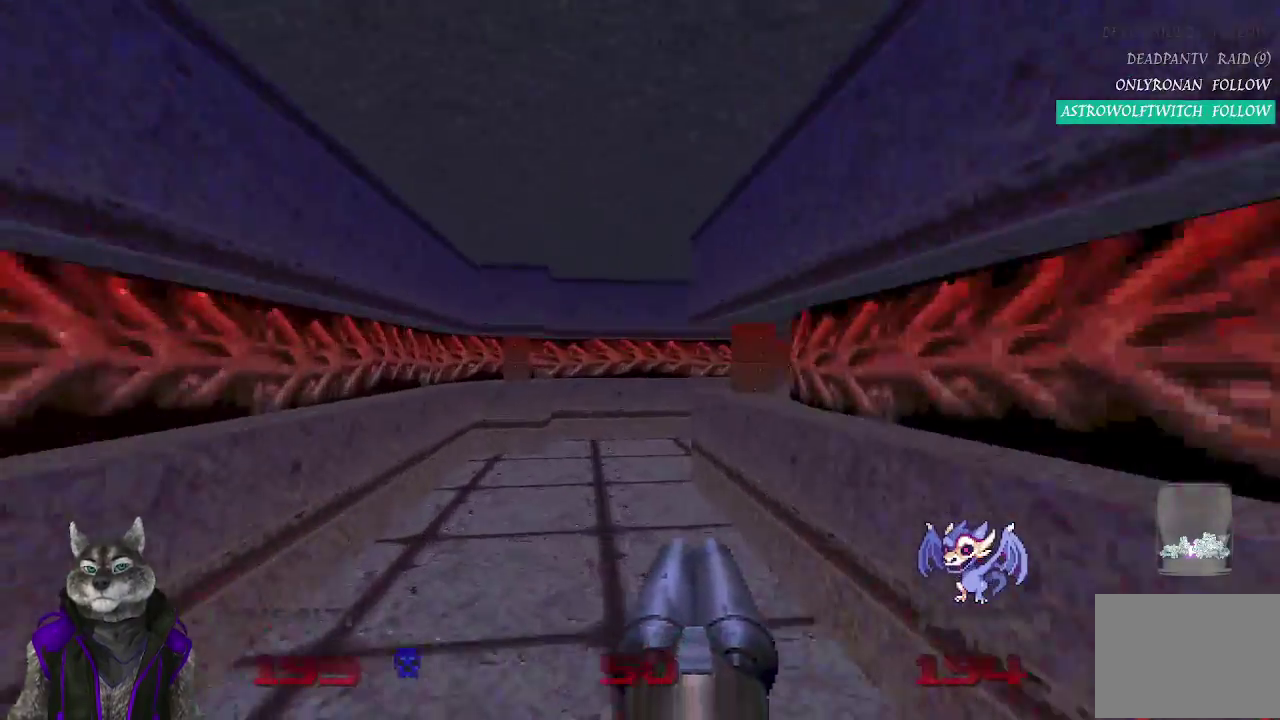
{"buttons": [], "left_stick": "up", "right_stick": "right", "events": [[317, "right_stick", "right"]]}
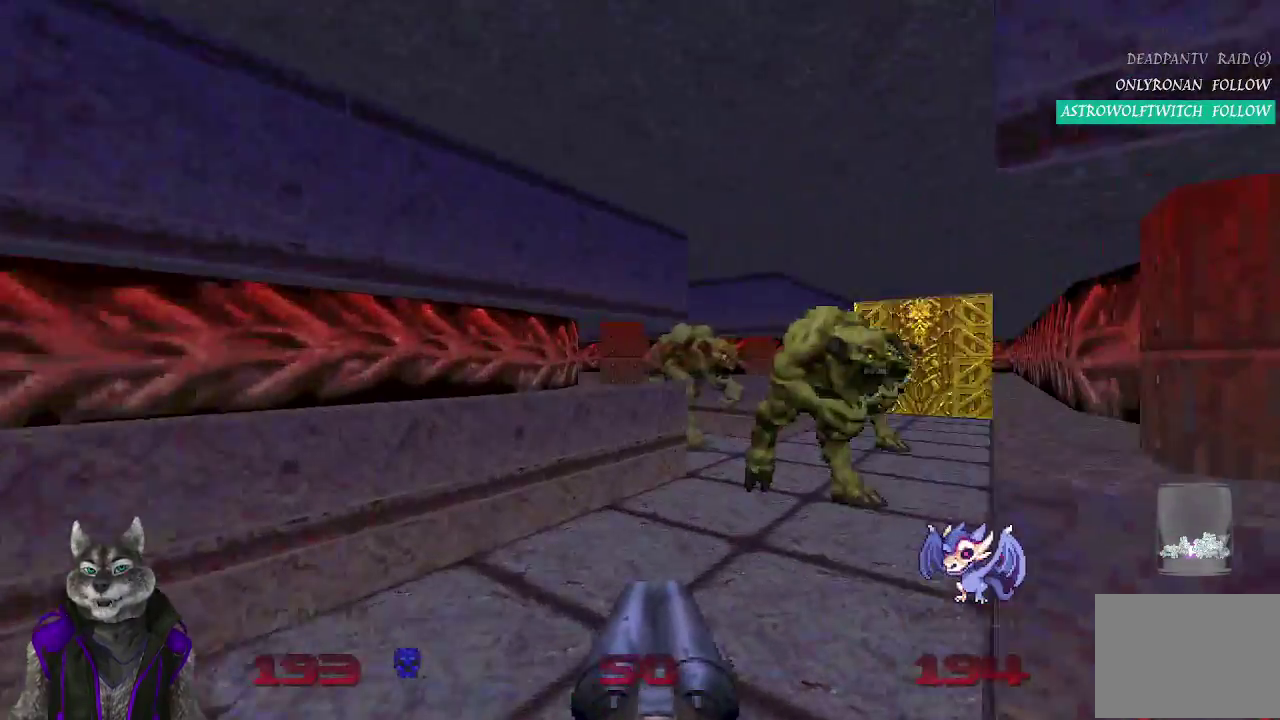
{"buttons": [], "left_stick": "down", "right_stick": "center", "events": [[167, "R2", "down"], [250, "left_stick", "down"], [267, "right_stick", "center"], [367, "R2", "up"]]}
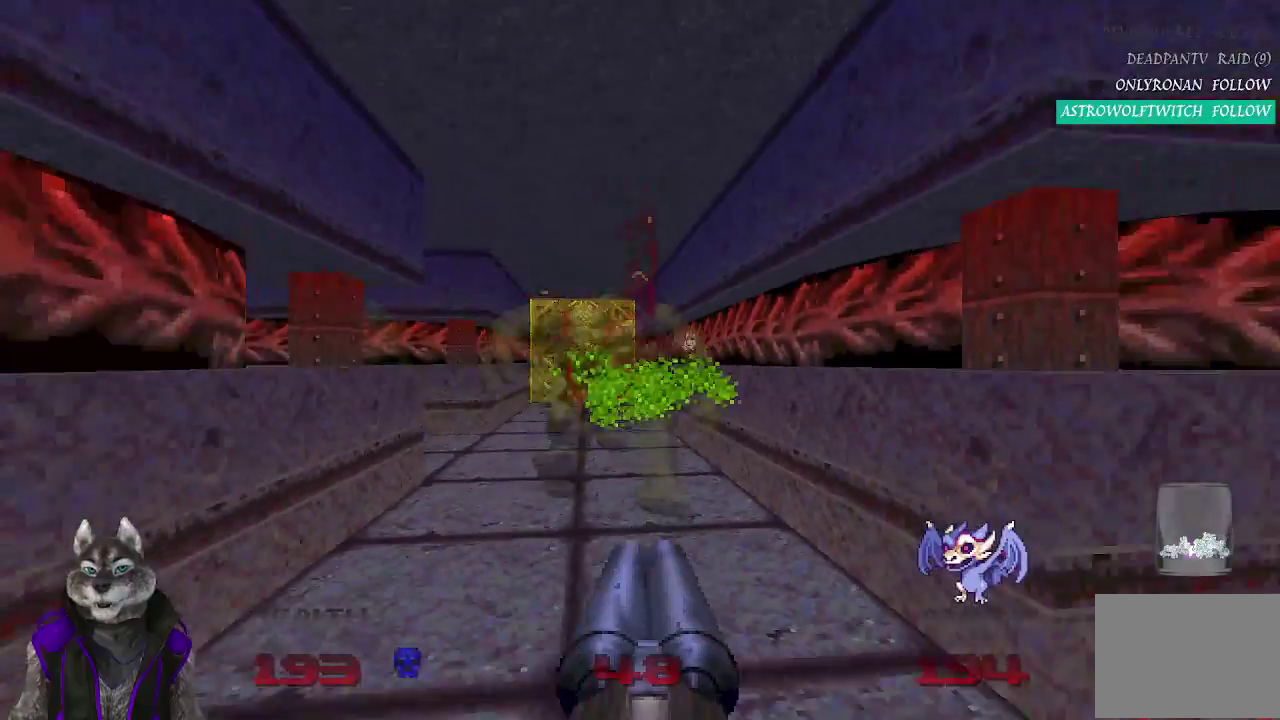
{"buttons": [], "left_stick": "up", "right_stick": "center", "events": [[100, "right_stick", "left"], [117, "left_stick", "down-left"], [233, "right_stick", "center"], [250, "left_stick", "center"], [467, "left_stick", "up"]]}
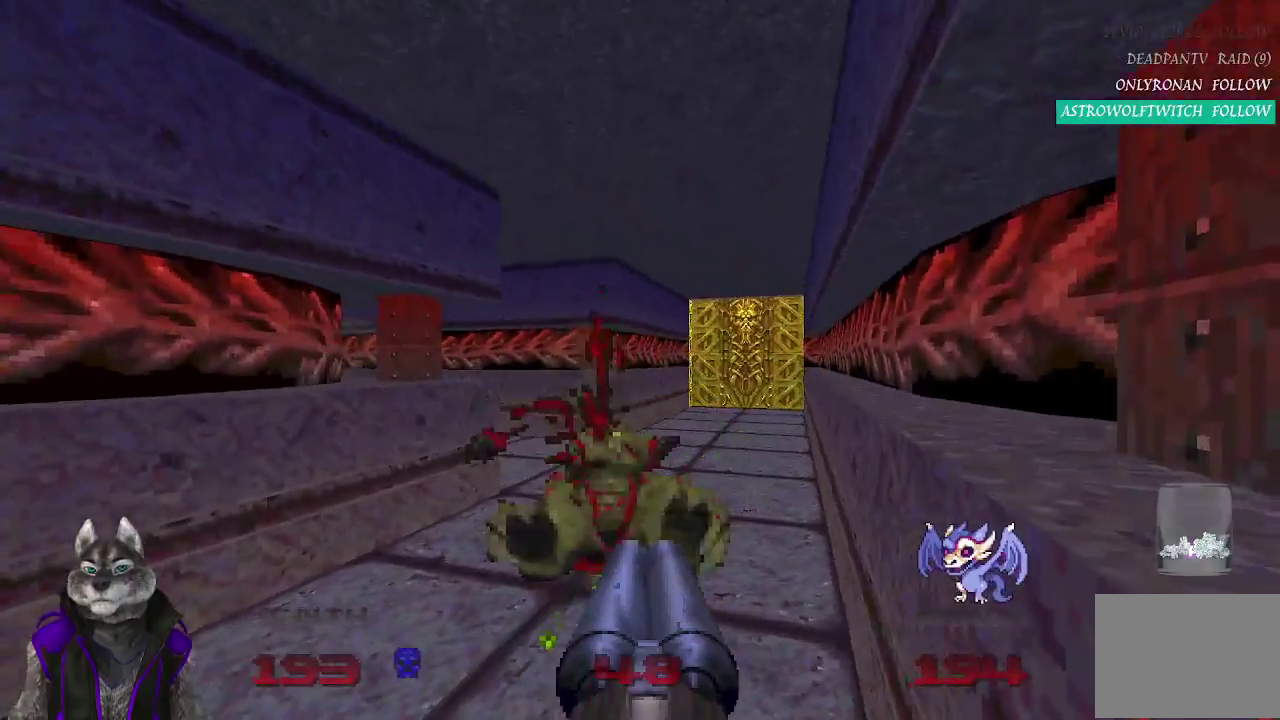
{"buttons": [], "left_stick": "right", "right_stick": "left", "events": [[383, "left_stick", "down-left"], [400, "right_stick", "left"], [433, "left_stick", "right"]]}